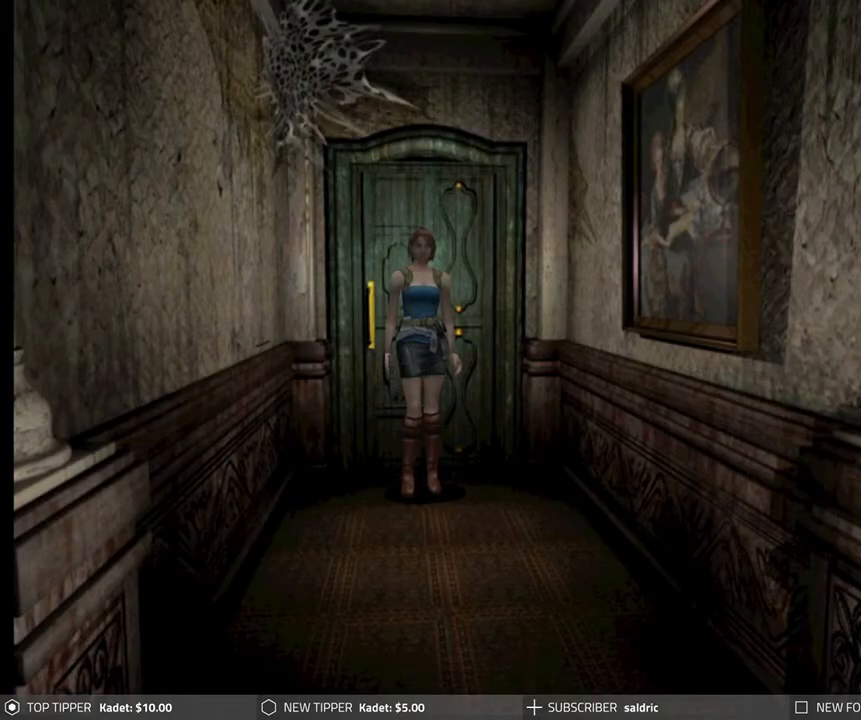
Gameplay with a controller (PlayStation layout); each line is a JSON object with the inputs held at the frame after it. "events" lists button and stick changes between this image and that frame as [ms after this image, input, new state], when the widget could be followed in between. Not read: right_stick.
{"buttons": ["DPAD_RIGHT"], "left_stick": "center", "events": [[167, "DPAD_RIGHT", "down"]]}
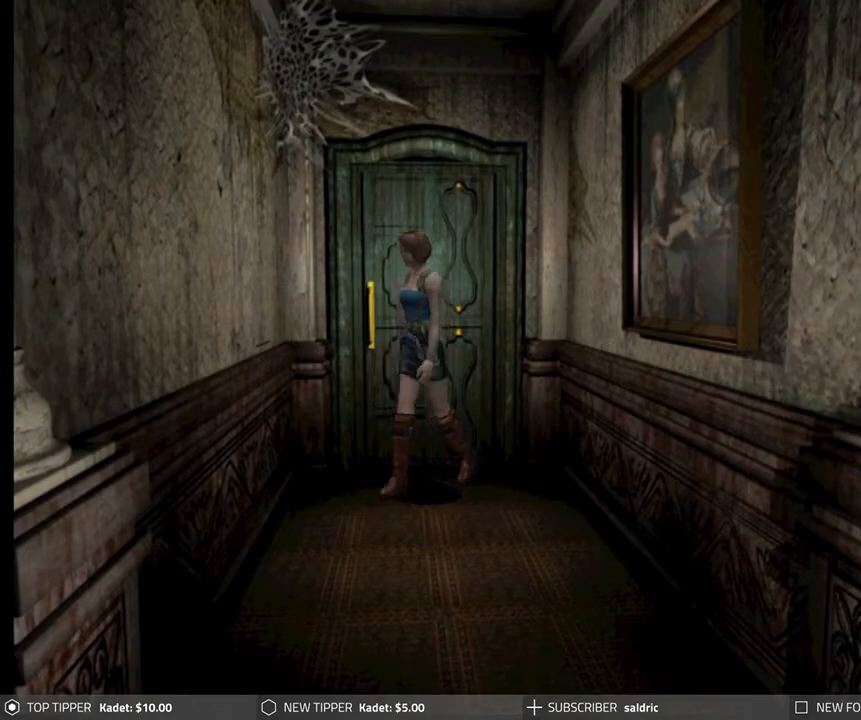
{"buttons": ["DPAD_RIGHT"], "left_stick": "center", "events": []}
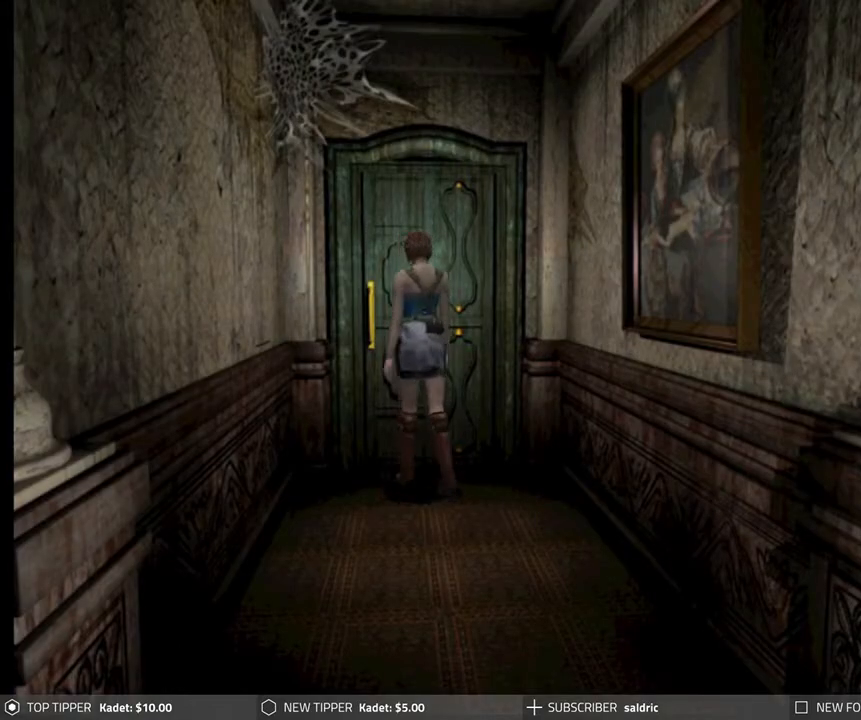
{"buttons": ["DPAD_DOWN"], "left_stick": "center", "events": [[83, "DPAD_DOWN", "down"], [383, "DPAD_RIGHT", "up"]]}
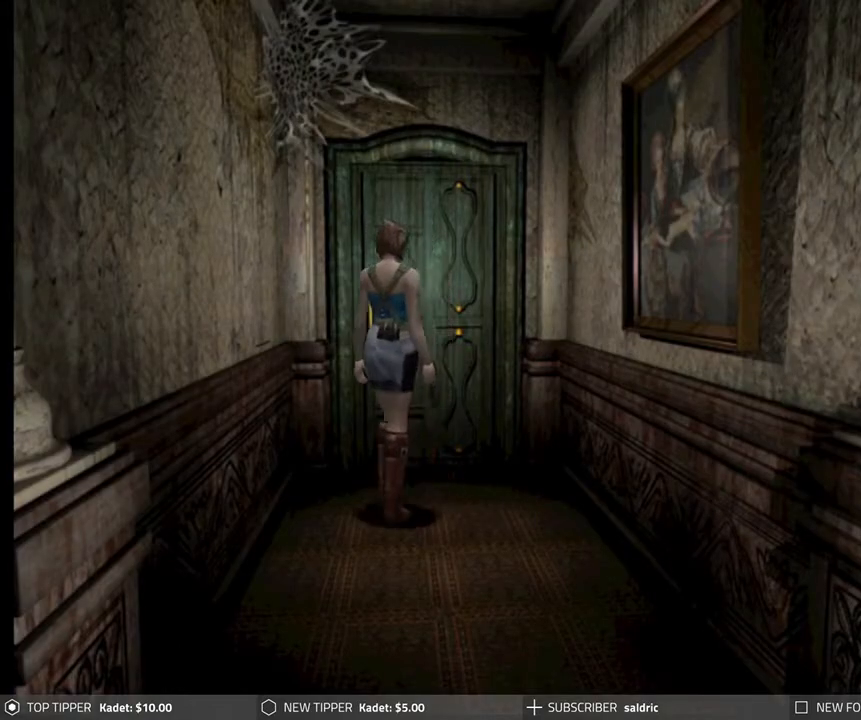
{"buttons": ["DPAD_DOWN"], "left_stick": "center", "events": [[17, "DPAD_LEFT", "down"], [183, "DPAD_LEFT", "up"], [317, "DPAD_LEFT", "down"], [450, "DPAD_LEFT", "up"]]}
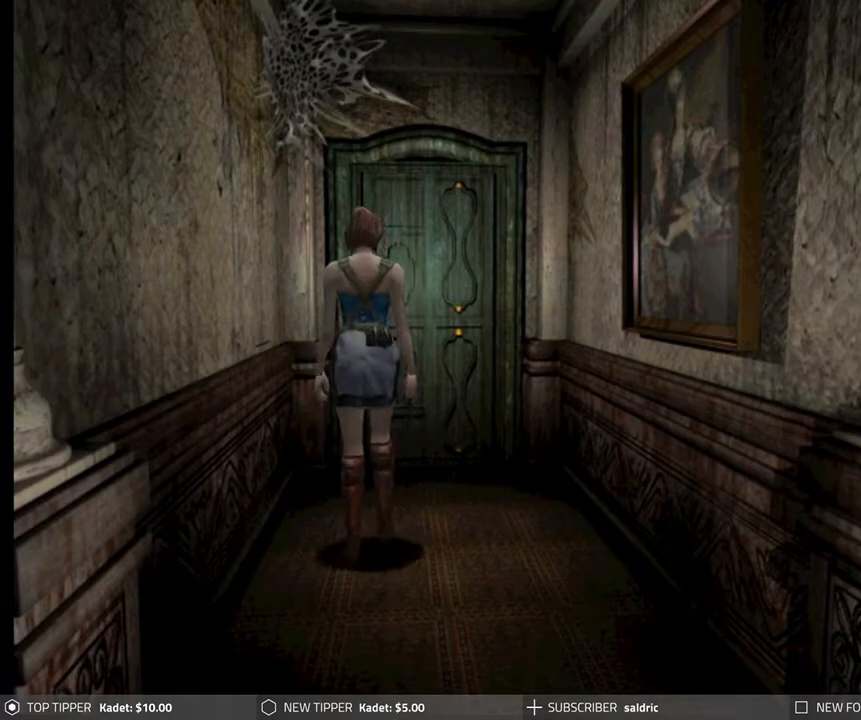
{"buttons": ["DPAD_DOWN"], "left_stick": "center", "events": []}
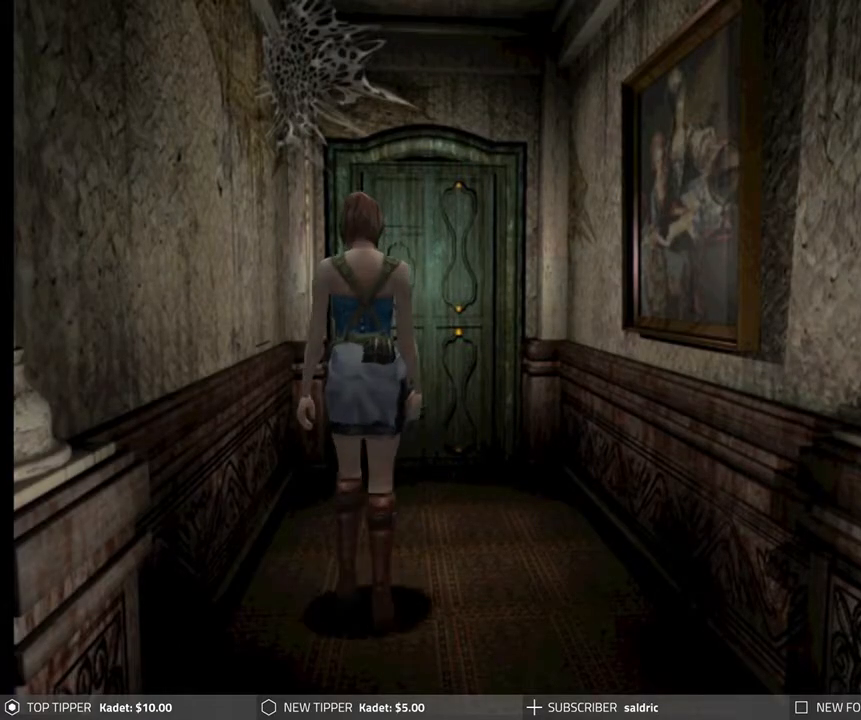
{"buttons": ["DPAD_DOWN"], "left_stick": "center", "events": []}
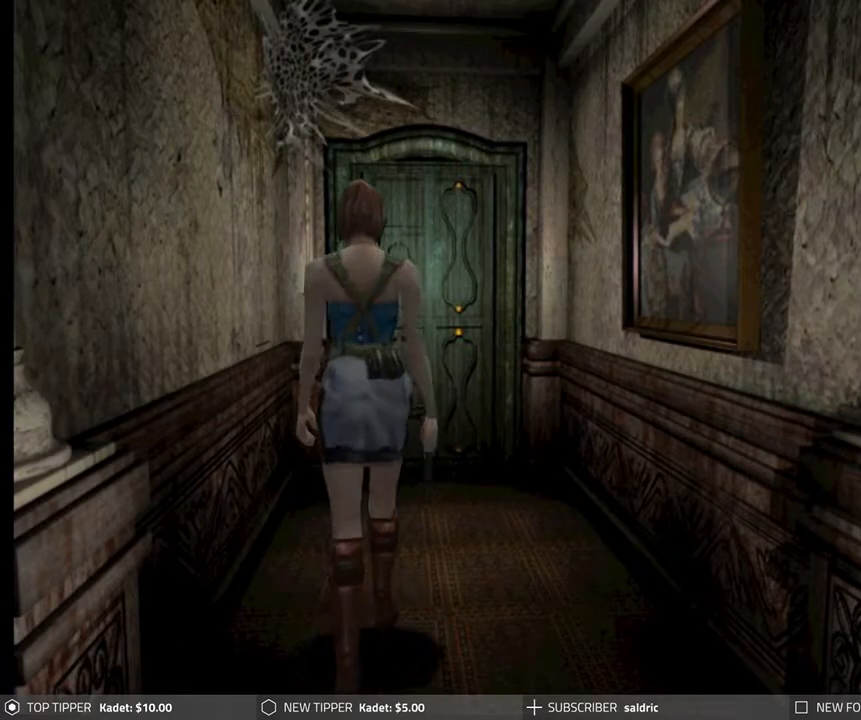
{"buttons": ["R1"], "left_stick": "center", "events": [[183, "DPAD_DOWN", "up"], [333, "R1", "down"]]}
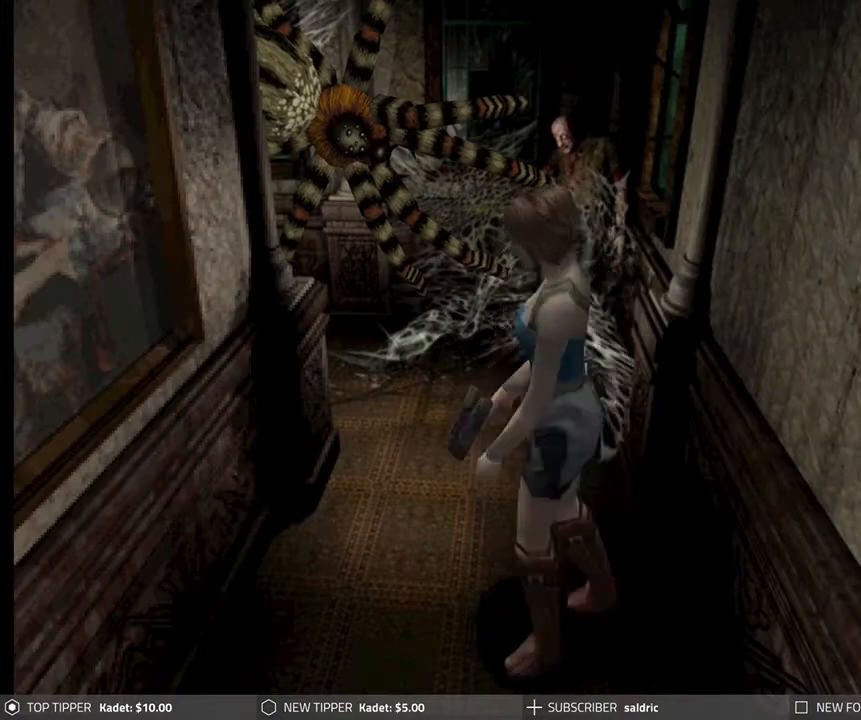
{"buttons": ["R1"], "left_stick": "center", "events": [[250, "CROSS", "down"], [350, "CROSS", "up"], [417, "CROSS", "down"], [500, "CROSS", "up"]]}
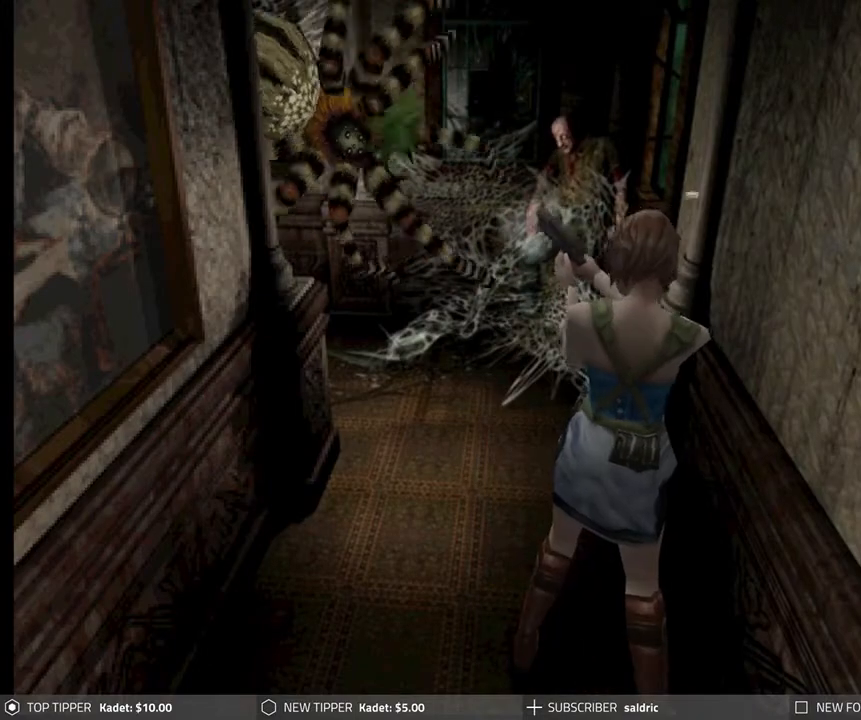
{"buttons": ["CROSS", "R1"], "left_stick": "center", "events": [[50, "CROSS", "down"], [133, "CROSS", "up"], [200, "CROSS", "down"], [283, "CROSS", "up"], [350, "CROSS", "down"], [417, "CROSS", "up"], [483, "CROSS", "down"]]}
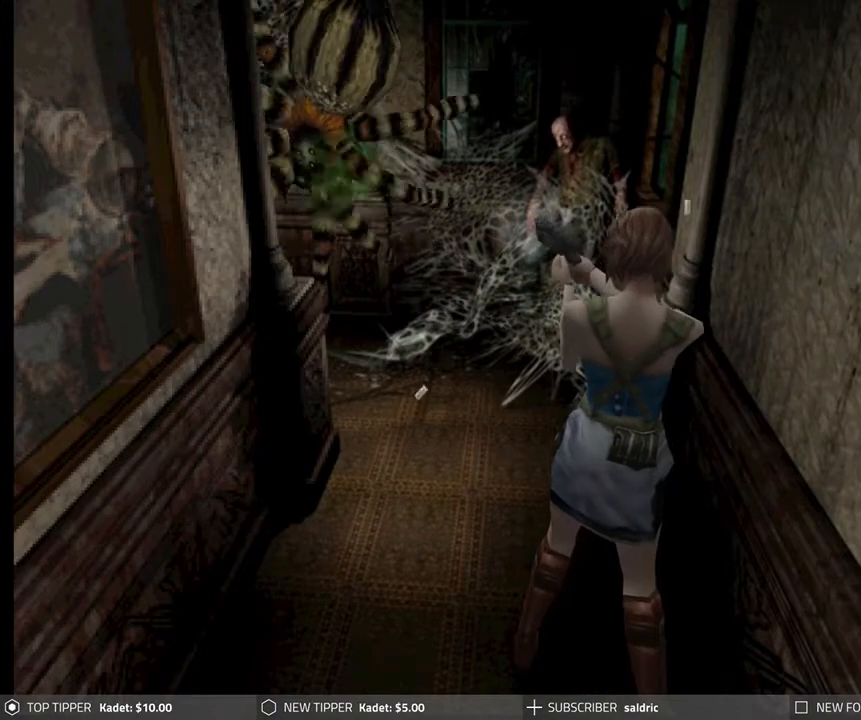
{"buttons": ["CROSS", "R1"], "left_stick": "center", "events": [[67, "CROSS", "up"], [133, "CROSS", "down"], [217, "CROSS", "up"], [267, "CROSS", "down"], [367, "CROSS", "up"], [417, "CROSS", "down"]]}
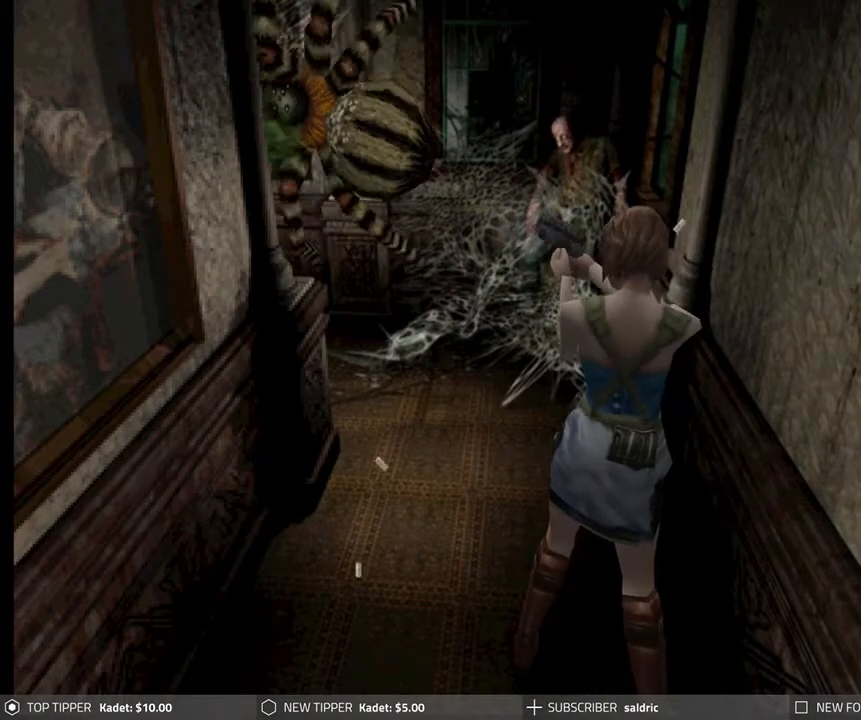
{"buttons": ["CROSS", "R1"], "left_stick": "center", "events": [[17, "CROSS", "up"], [83, "CROSS", "down"], [183, "CROSS", "up"], [217, "CROSS", "down"], [333, "CROSS", "up"], [400, "CROSS", "down"]]}
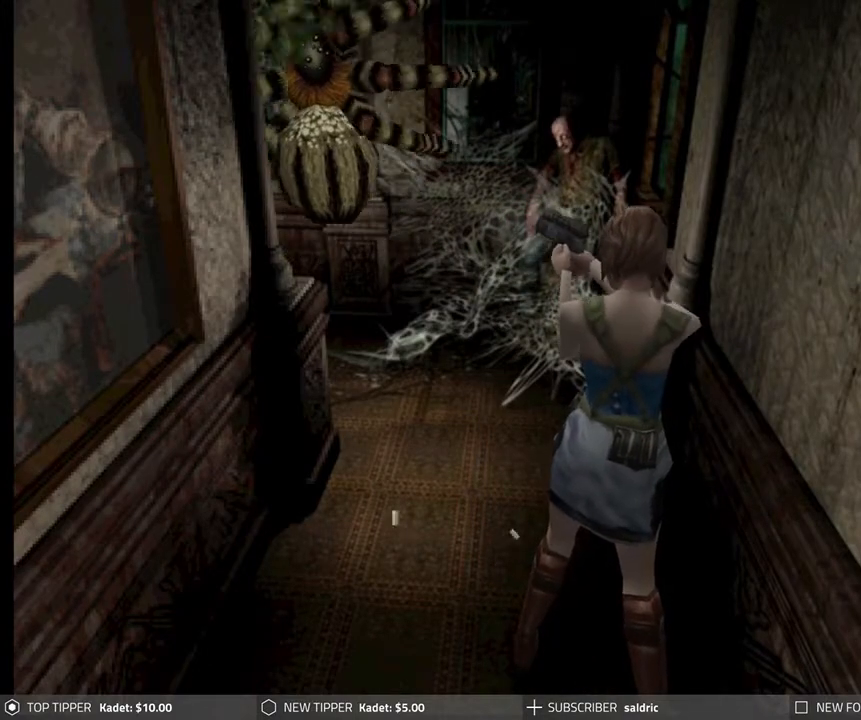
{"buttons": ["R1"], "left_stick": "center", "events": [[17, "CROSS", "up"], [67, "CROSS", "down"], [183, "CROSS", "up"], [217, "CROSS", "down"], [333, "CROSS", "up"]]}
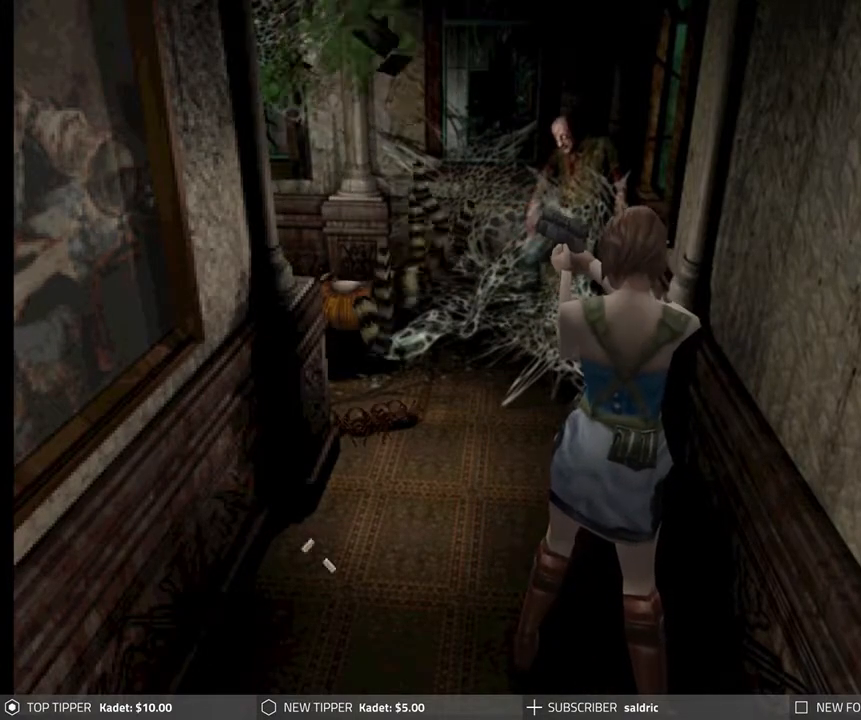
{"buttons": ["R1"], "left_stick": "center", "events": []}
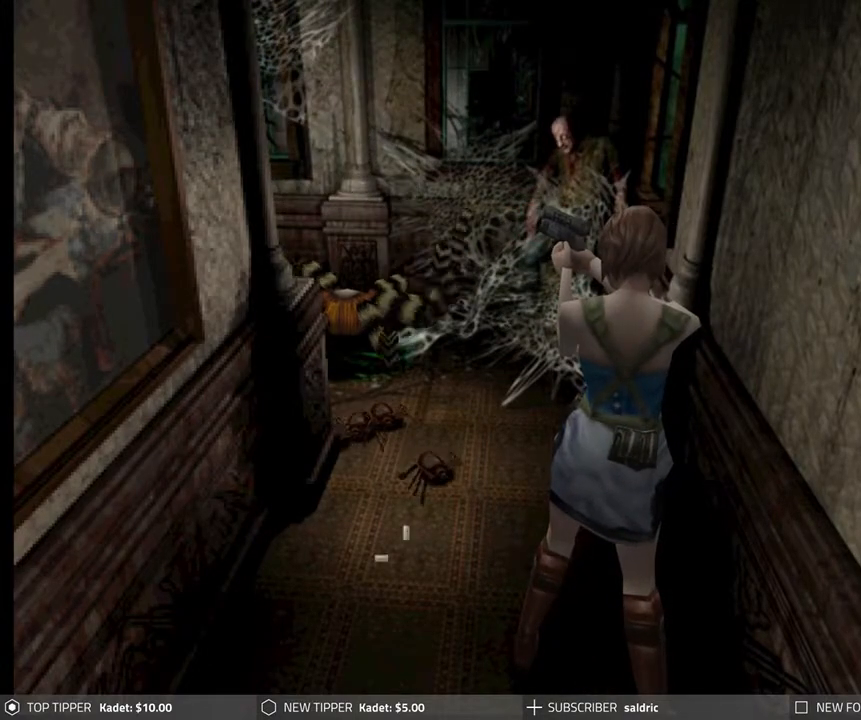
{"buttons": [], "left_stick": "center", "events": [[400, "R1", "up"]]}
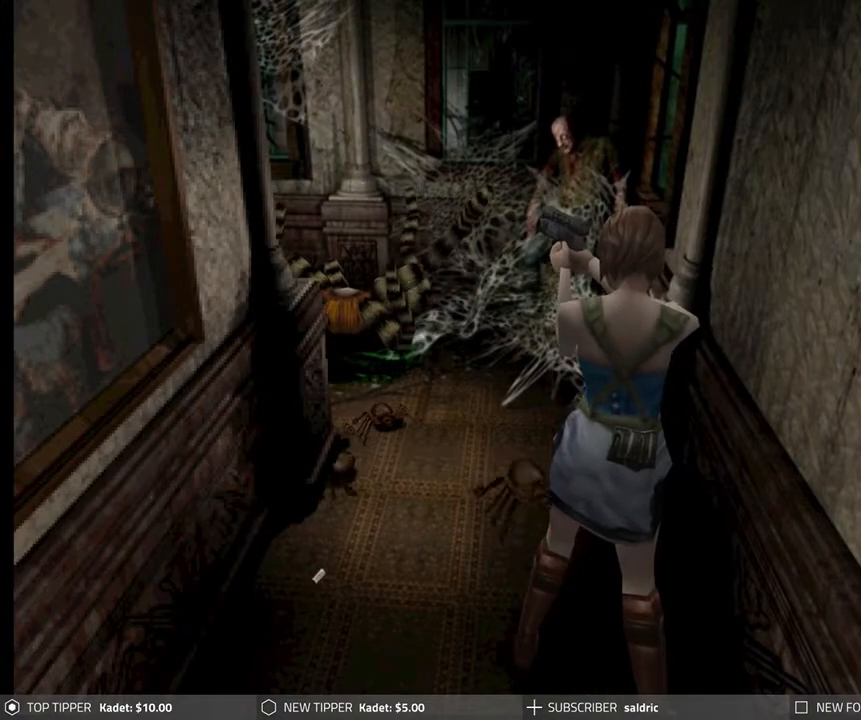
{"buttons": ["DPAD_DOWN", "DPAD_RIGHT"], "left_stick": "center", "events": [[133, "DPAD_LEFT", "down"], [150, "DPAD_LEFT", "up"], [200, "DPAD_DOWN", "down"], [283, "DPAD_RIGHT", "down"]]}
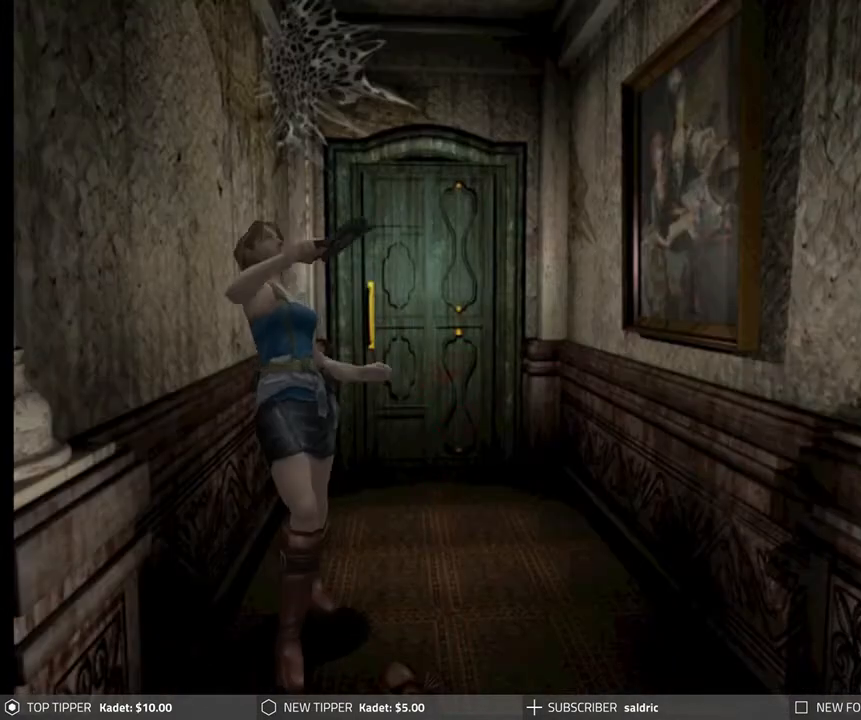
{"buttons": ["DPAD_DOWN", "DPAD_RIGHT"], "left_stick": "center", "events": []}
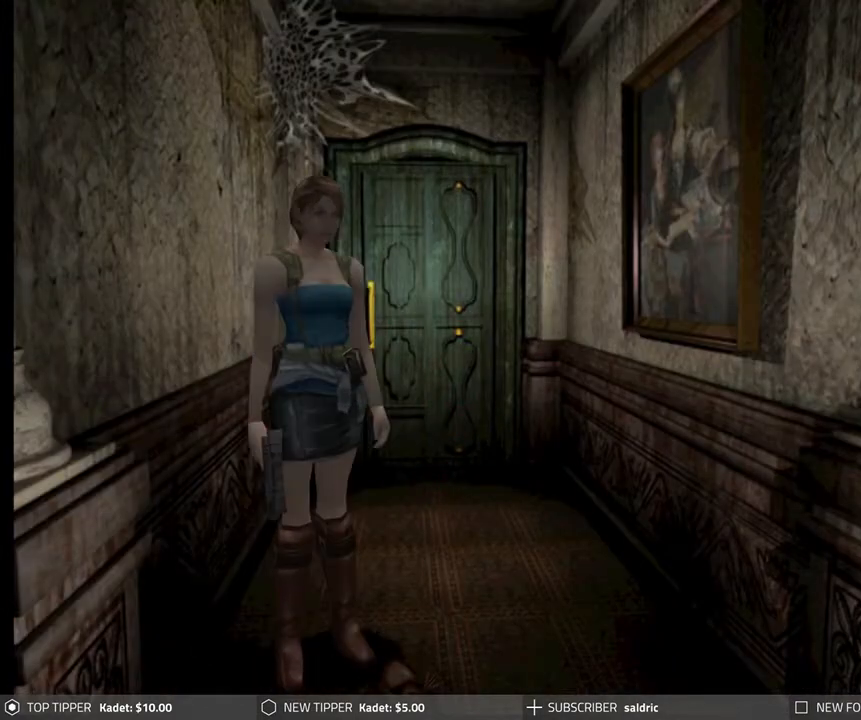
{"buttons": ["DPAD_DOWN"], "left_stick": "center", "events": [[67, "DPAD_RIGHT", "up"], [217, "DPAD_RIGHT", "down"], [400, "DPAD_RIGHT", "up"]]}
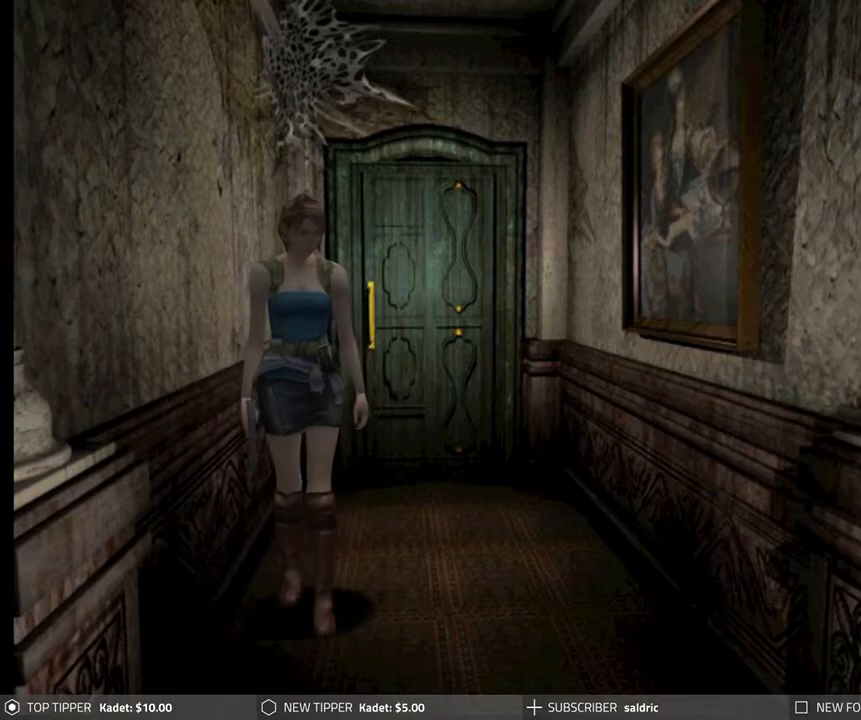
{"buttons": ["DPAD_DOWN"], "left_stick": "center", "events": [[33, "DPAD_RIGHT", "down"], [283, "DPAD_RIGHT", "up"]]}
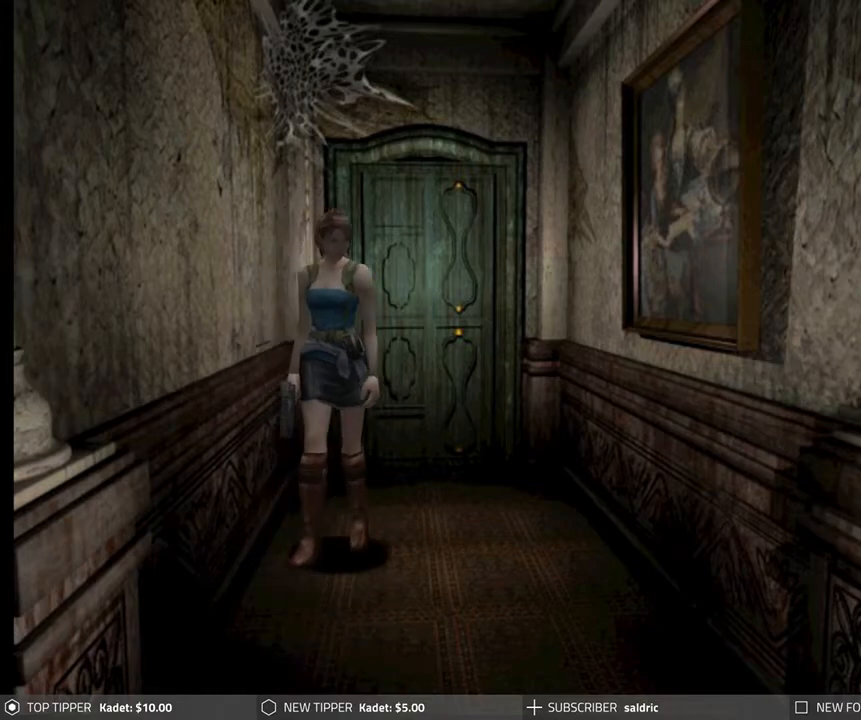
{"buttons": ["DPAD_DOWN"], "left_stick": "center", "events": []}
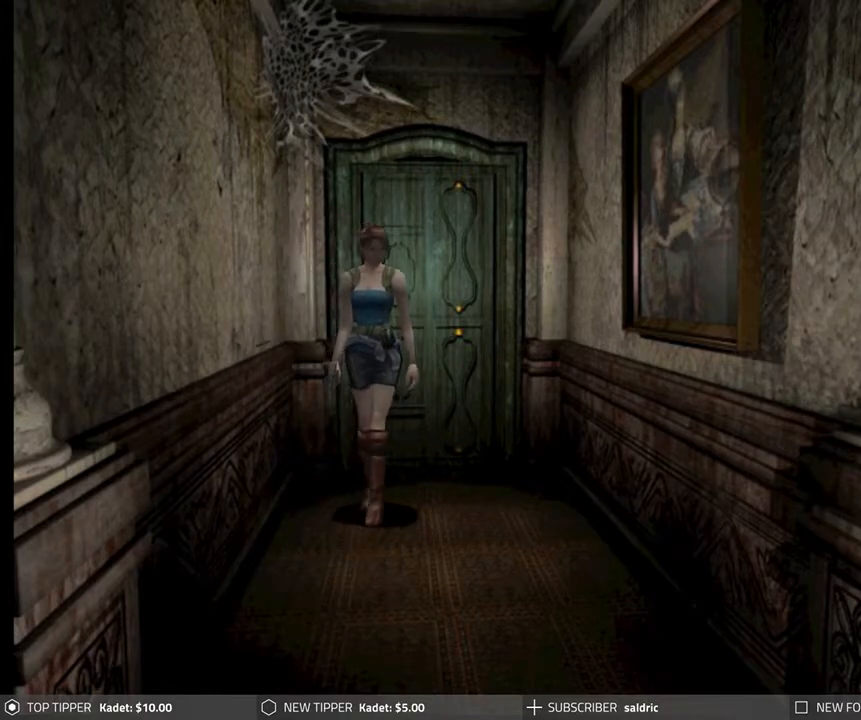
{"buttons": ["DPAD_DOWN"], "left_stick": "center", "events": [[117, "DPAD_LEFT", "down"], [217, "DPAD_LEFT", "up"]]}